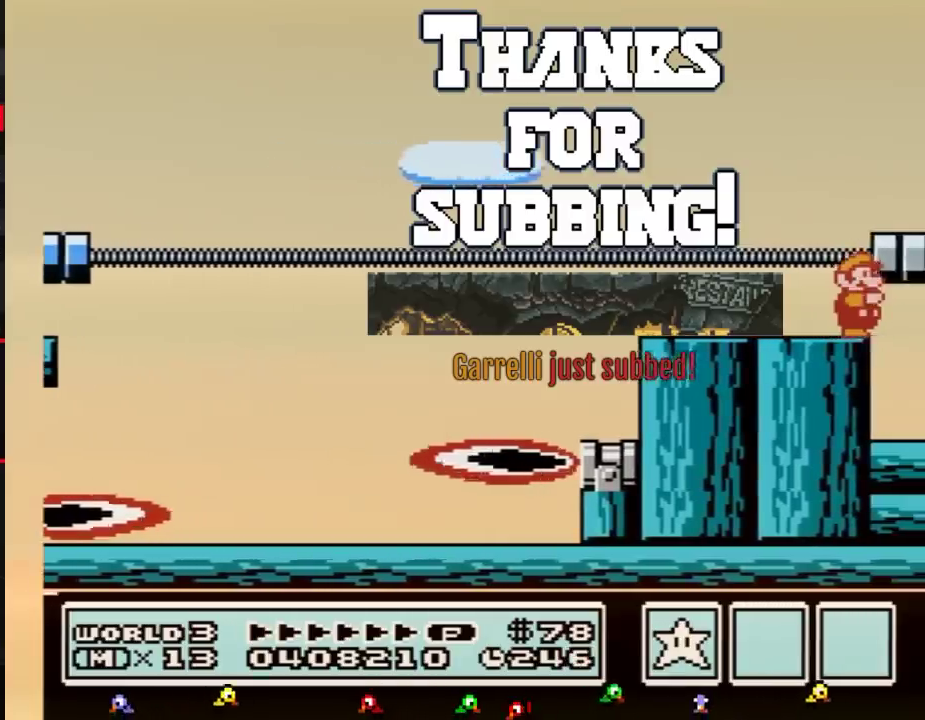
Gameplay with a controller (Nintendo layout); each line is a JSON object with the inputs held at the frame after it. "events" lists button and stick changes between this image and that frame as [ms after this image, input, new state], when the widget could be followed in between. Not read: L3 R3.
{"buttons": ["DPAD_RIGHT"], "events": [[17, "B", "up"], [67, "A", "down"], [233, "A", "up"]]}
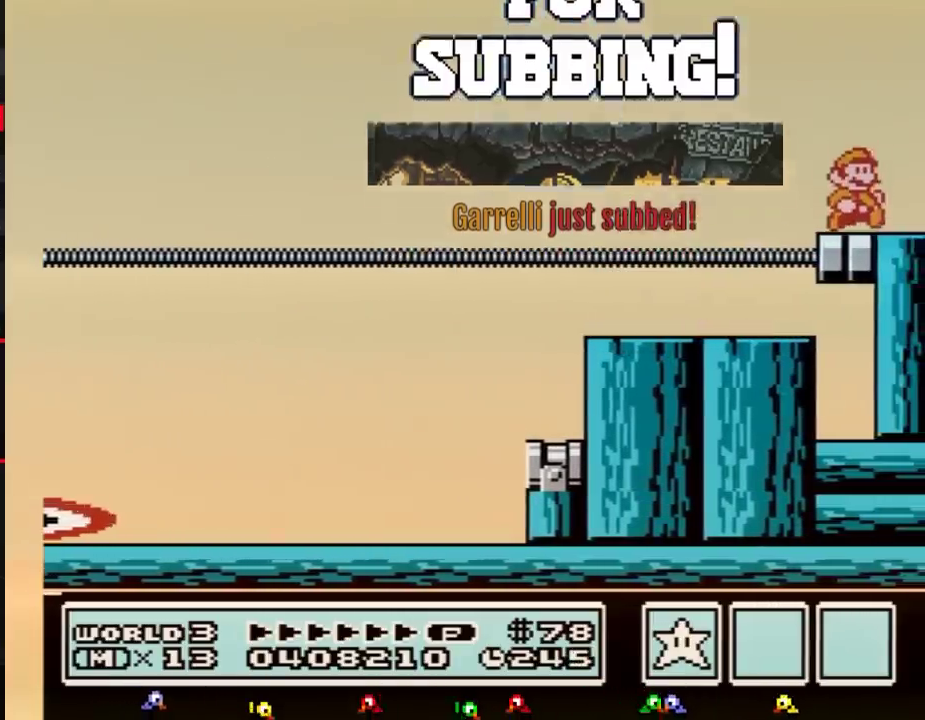
{"buttons": ["DPAD_RIGHT"], "events": [[150, "B", "down"], [217, "B", "up"]]}
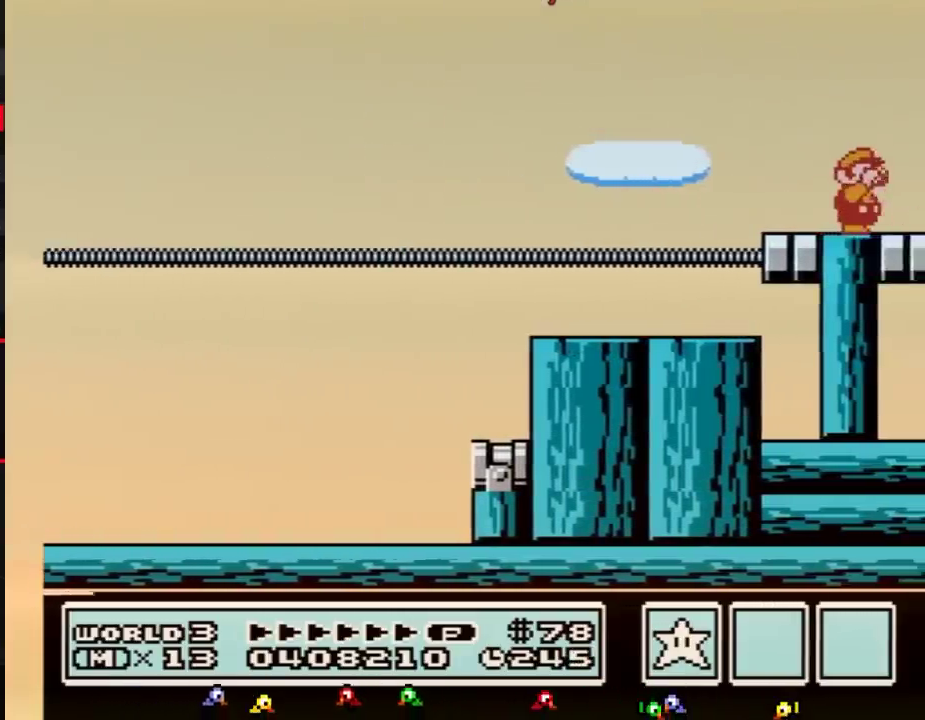
{"buttons": ["DPAD_LEFT"], "events": [[183, "B", "down"], [250, "B", "up"], [300, "B", "down"], [367, "B", "up"], [467, "DPAD_RIGHT", "up"], [500, "DPAD_LEFT", "down"]]}
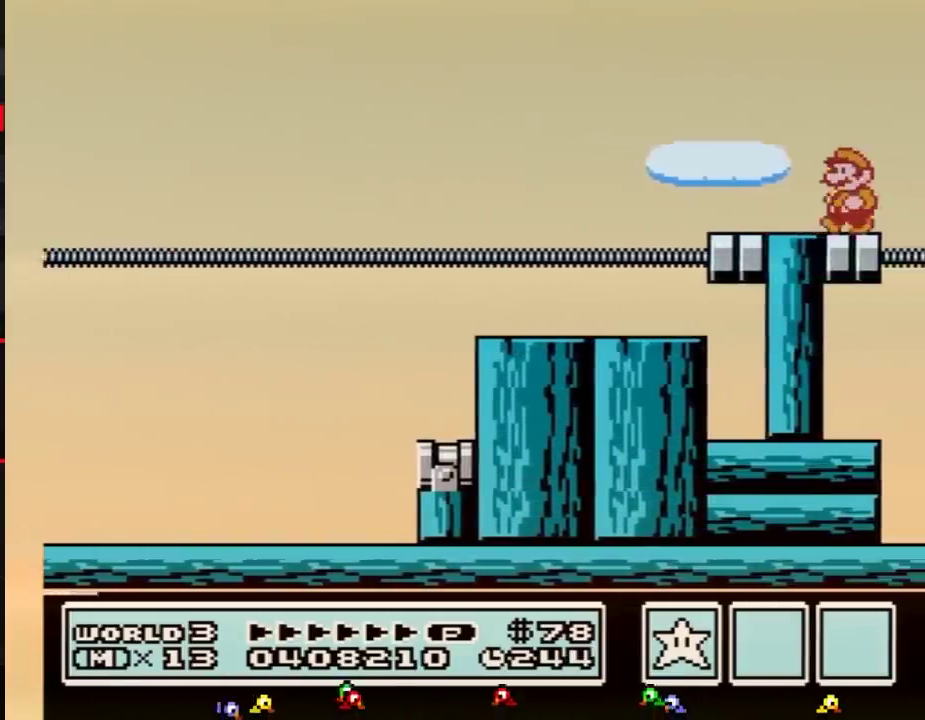
{"buttons": ["DPAD_LEFT"], "events": [[200, "A", "down"], [250, "A", "up"]]}
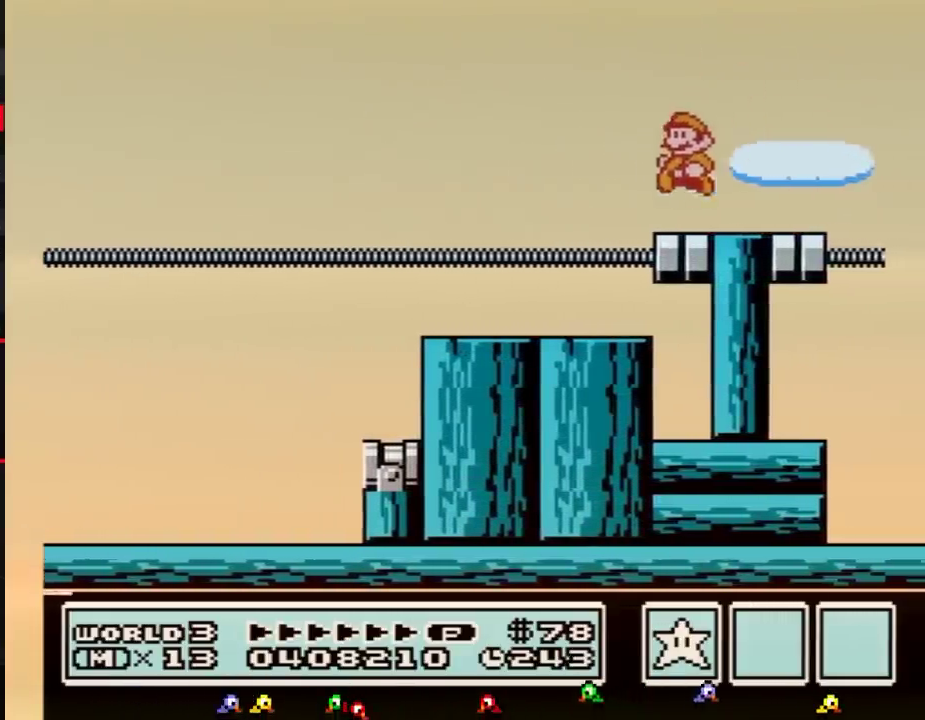
{"buttons": ["B"], "events": [[150, "DPAD_LEFT", "up"], [250, "DPAD_RIGHT", "down"], [450, "B", "down"], [450, "DPAD_RIGHT", "up"]]}
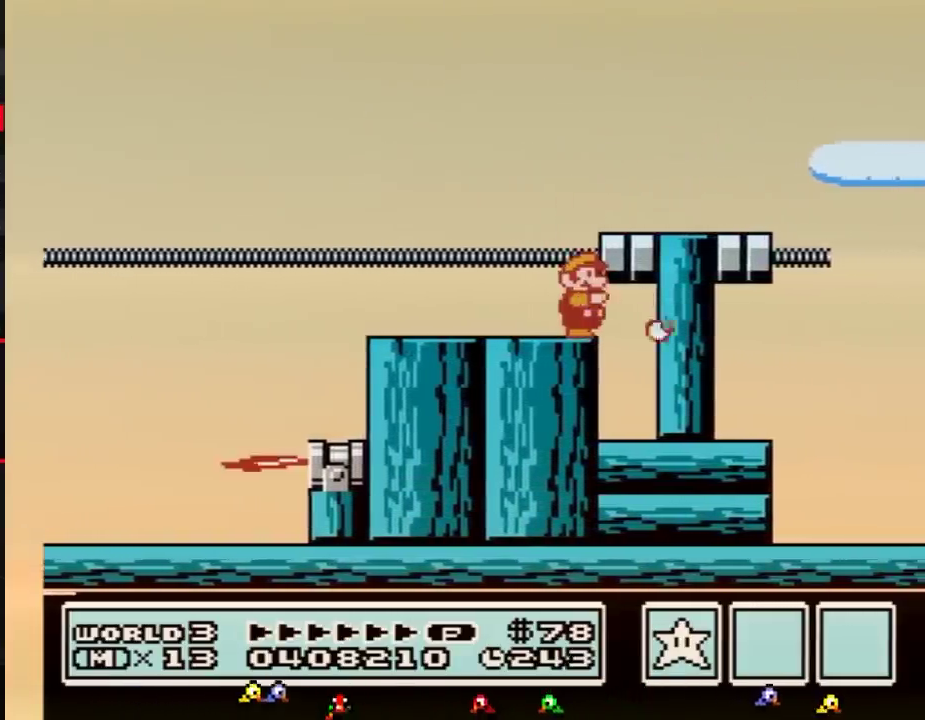
{"buttons": ["B"], "events": [[50, "B", "up"], [133, "B", "down"], [217, "B", "up"], [317, "B", "down"]]}
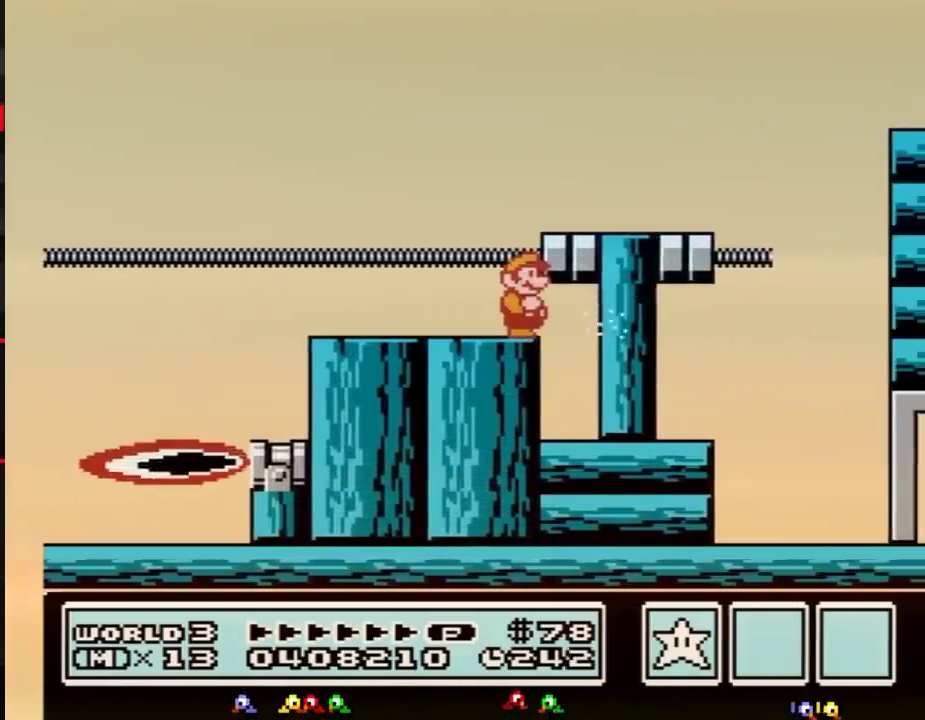
{"buttons": ["B", "DPAD_RIGHT"], "events": [[183, "A", "down"], [250, "DPAD_RIGHT", "down"], [333, "A", "up"], [333, "B", "up"], [433, "B", "down"]]}
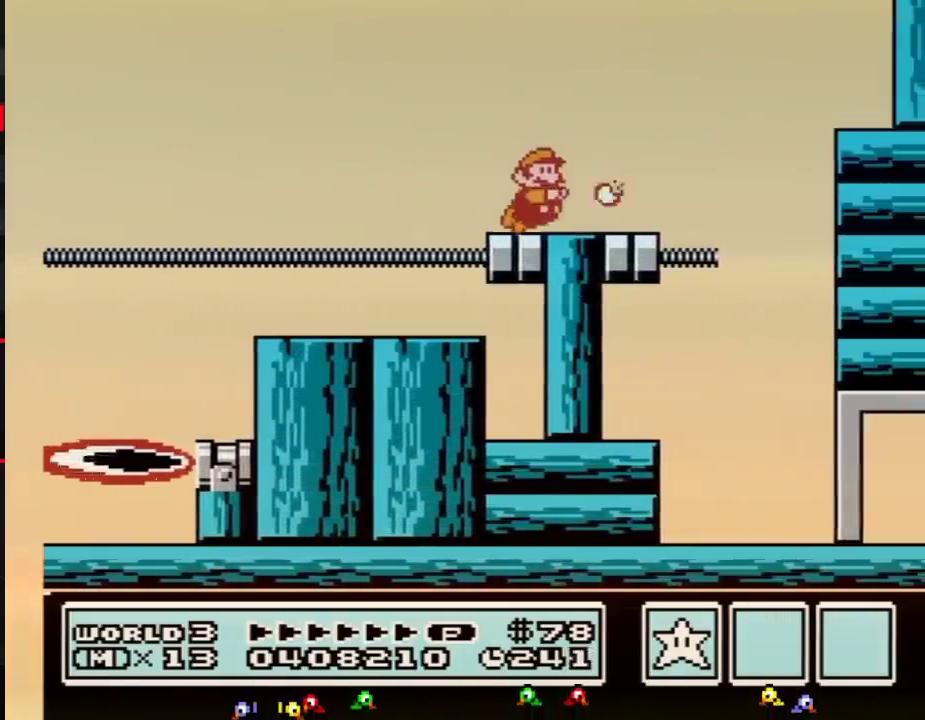
{"buttons": ["A", "B"], "events": [[250, "A", "down"], [500, "DPAD_RIGHT", "up"]]}
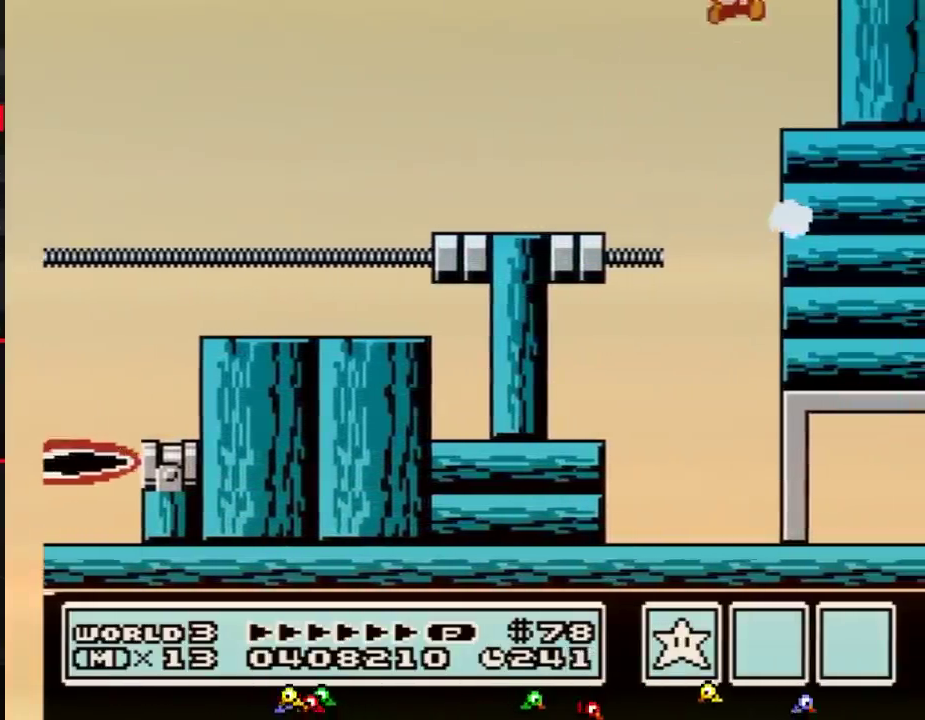
{"buttons": ["DPAD_RIGHT"], "events": [[117, "DPAD_RIGHT", "down"], [250, "A", "up"], [317, "B", "up"]]}
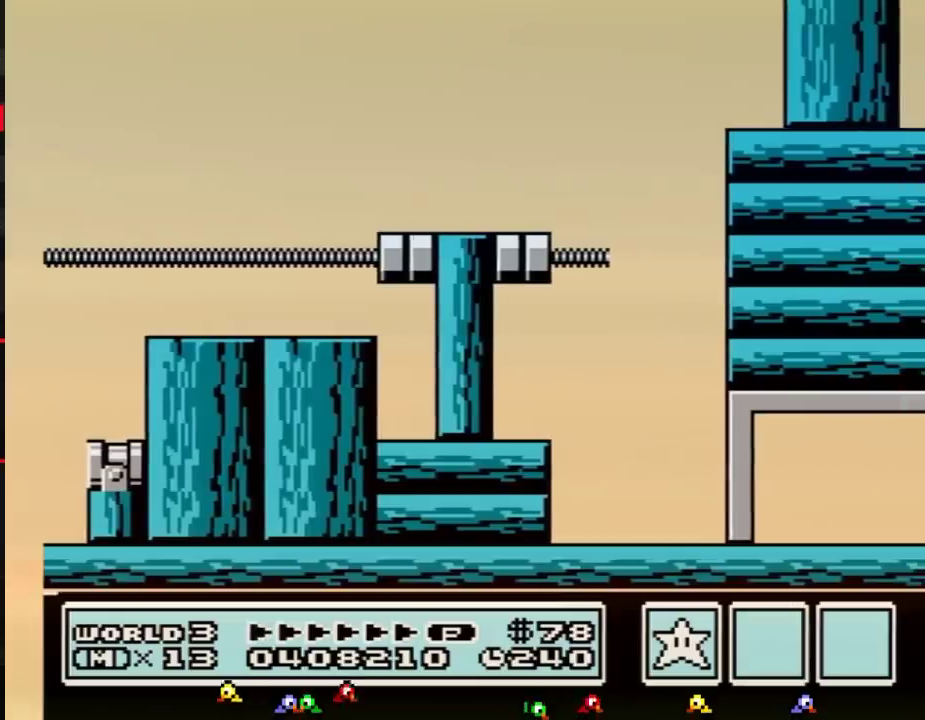
{"buttons": ["B", "DPAD_RIGHT"], "events": [[483, "B", "down"]]}
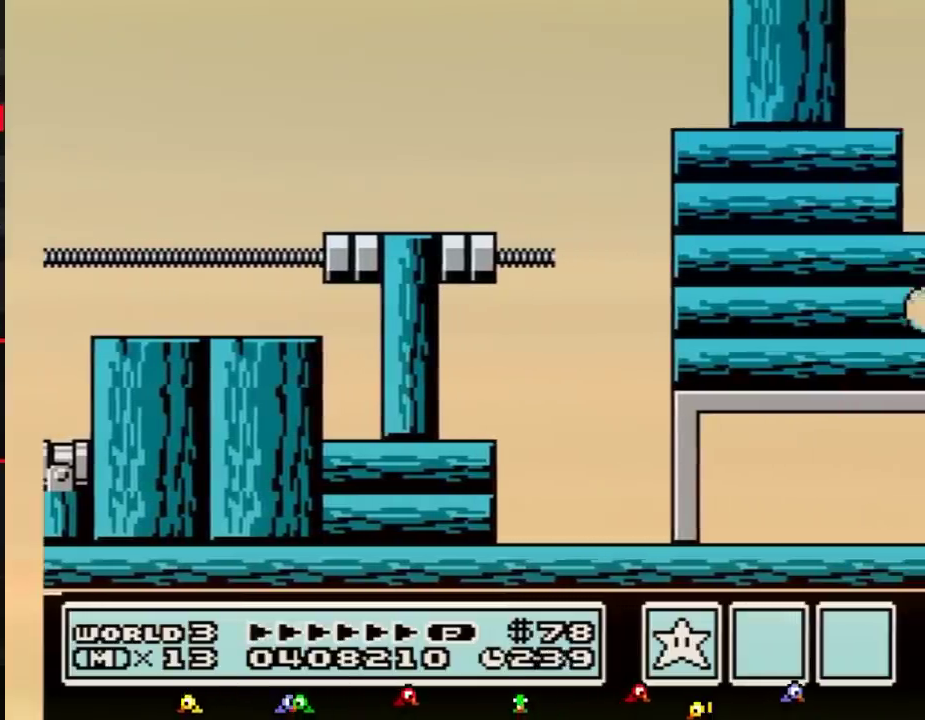
{"buttons": ["DPAD_RIGHT"], "events": [[50, "B", "up"], [200, "B", "down"], [267, "B", "up"]]}
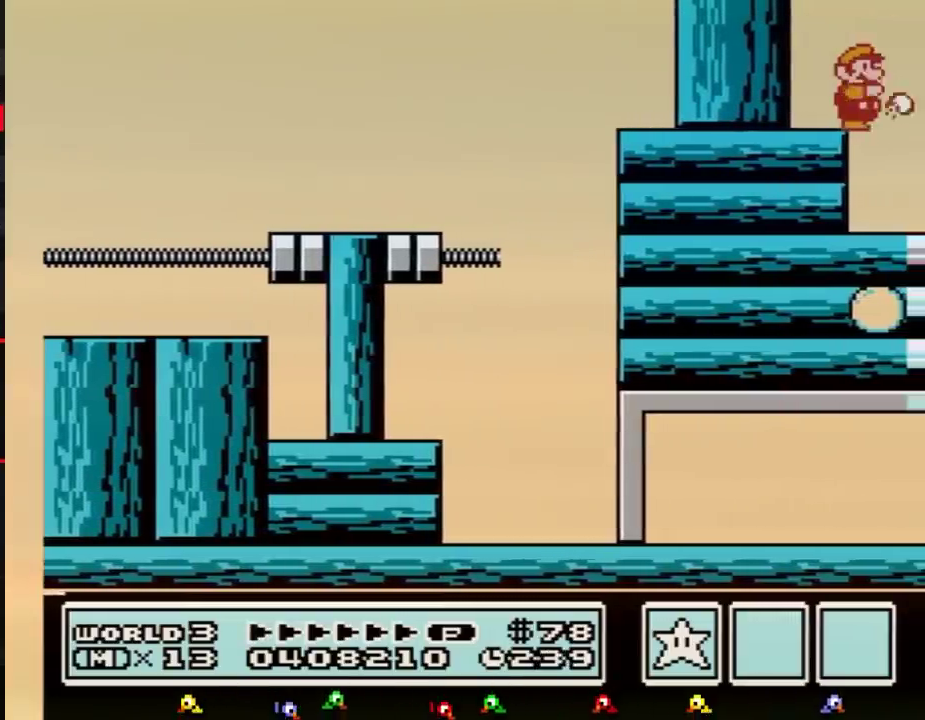
{"buttons": ["B", "DPAD_RIGHT"], "events": [[17, "B", "down"], [67, "B", "up"], [133, "B", "down"], [167, "B", "up"], [233, "B", "down"], [267, "B", "up"], [317, "B", "down"], [350, "B", "up"], [417, "B", "down"], [450, "B", "up"], [500, "B", "down"]]}
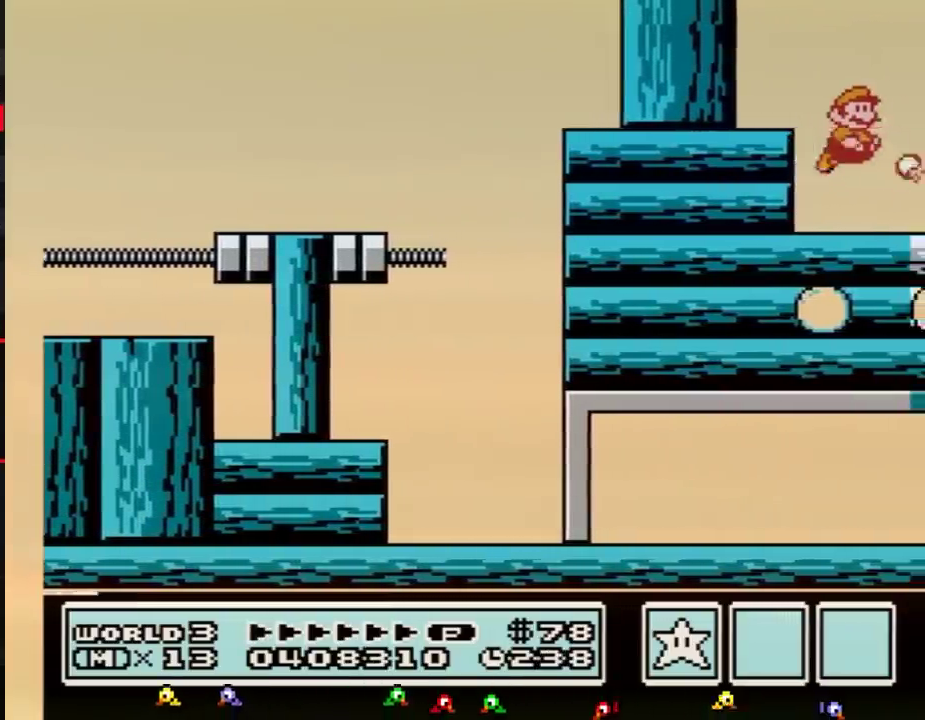
{"buttons": ["B", "DPAD_RIGHT"], "events": [[33, "B", "up"], [133, "B", "down"], [167, "B", "up"], [233, "B", "down"], [267, "B", "up"], [317, "B", "down"], [350, "B", "up"], [417, "B", "down"], [450, "B", "up"], [483, "B", "down"]]}
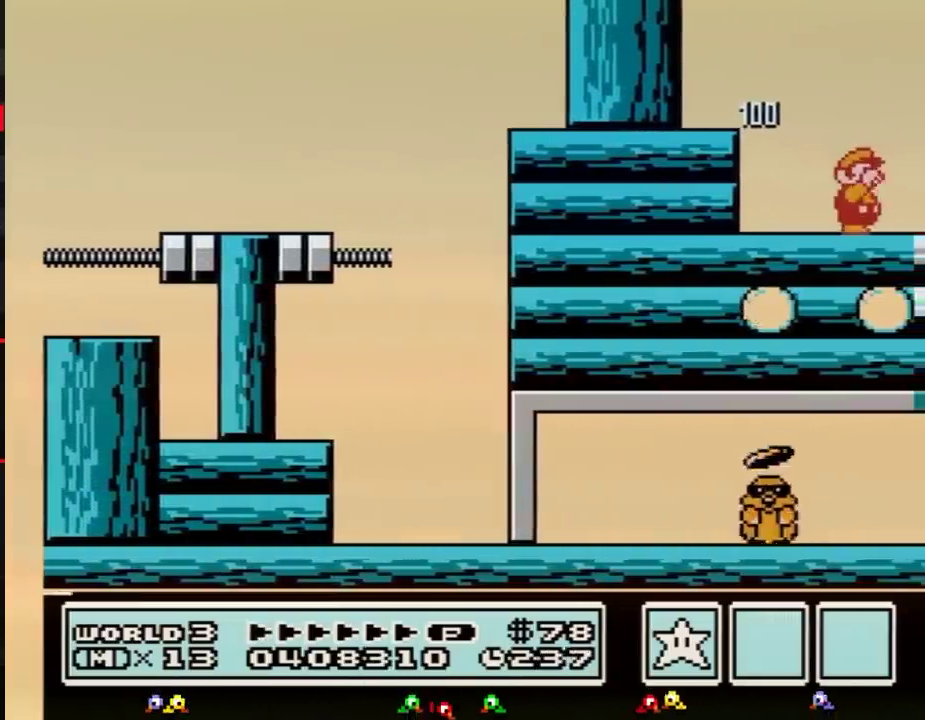
{"buttons": ["DPAD_RIGHT"], "events": [[200, "B", "up"]]}
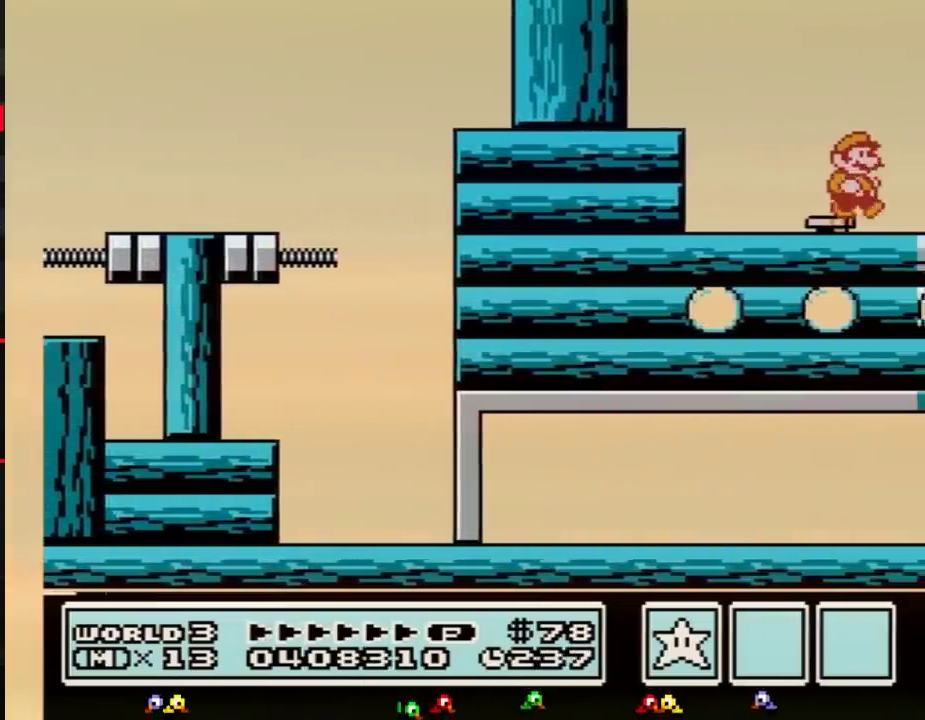
{"buttons": ["DPAD_LEFT"], "events": [[283, "DPAD_RIGHT", "up"], [317, "DPAD_LEFT", "down"], [417, "B", "down"], [483, "B", "up"]]}
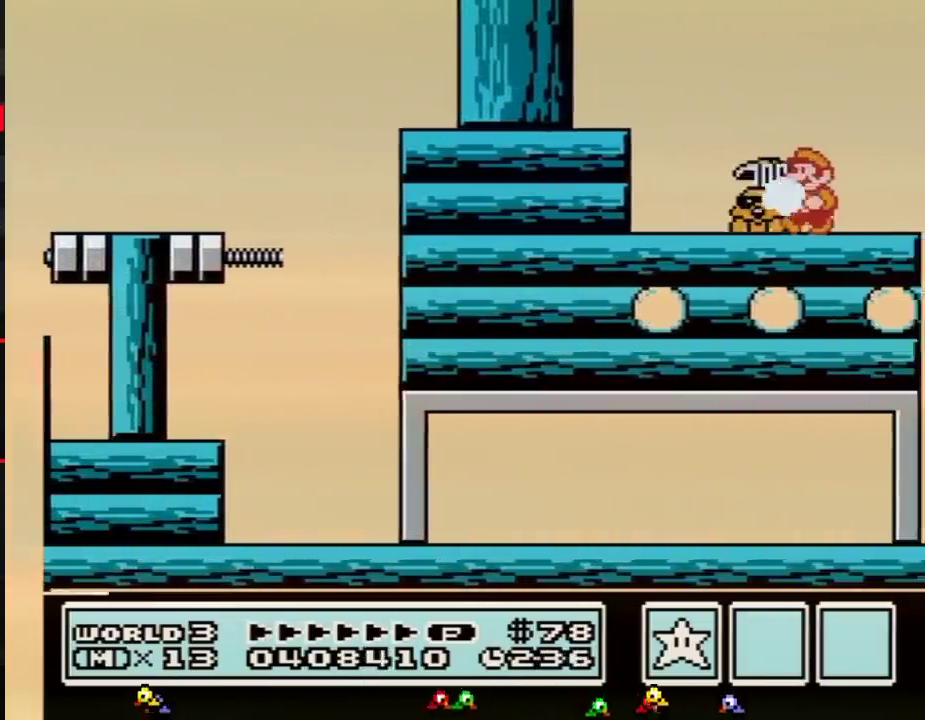
{"buttons": ["DPAD_RIGHT"], "events": [[233, "DPAD_LEFT", "up"], [283, "DPAD_RIGHT", "down"]]}
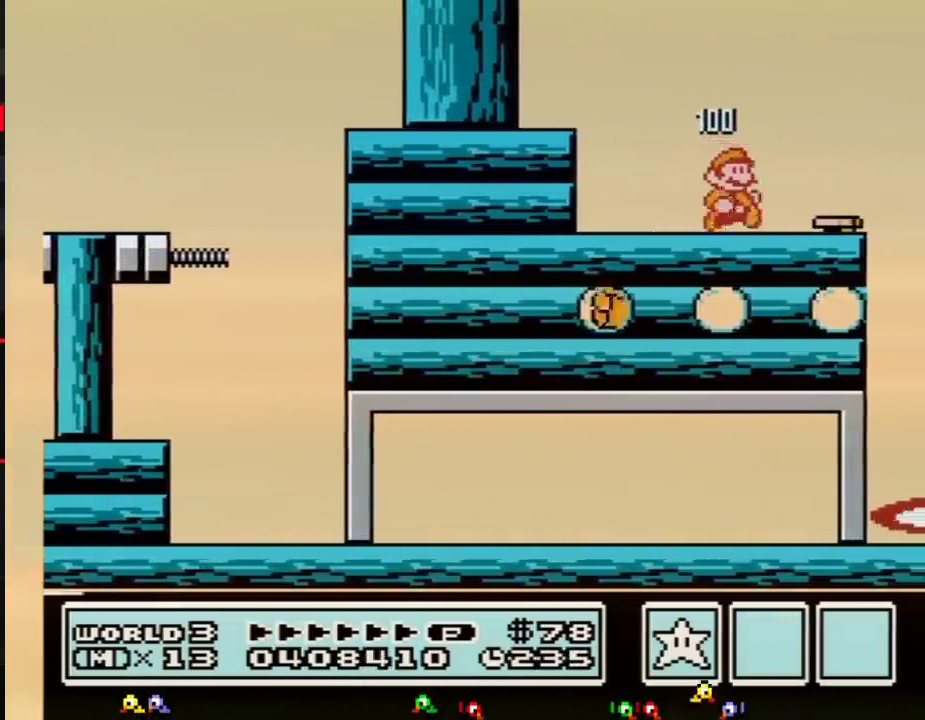
{"buttons": [], "events": [[100, "B", "down"], [200, "B", "up"], [283, "DPAD_RIGHT", "up"], [317, "DPAD_LEFT", "down"], [483, "DPAD_LEFT", "up"]]}
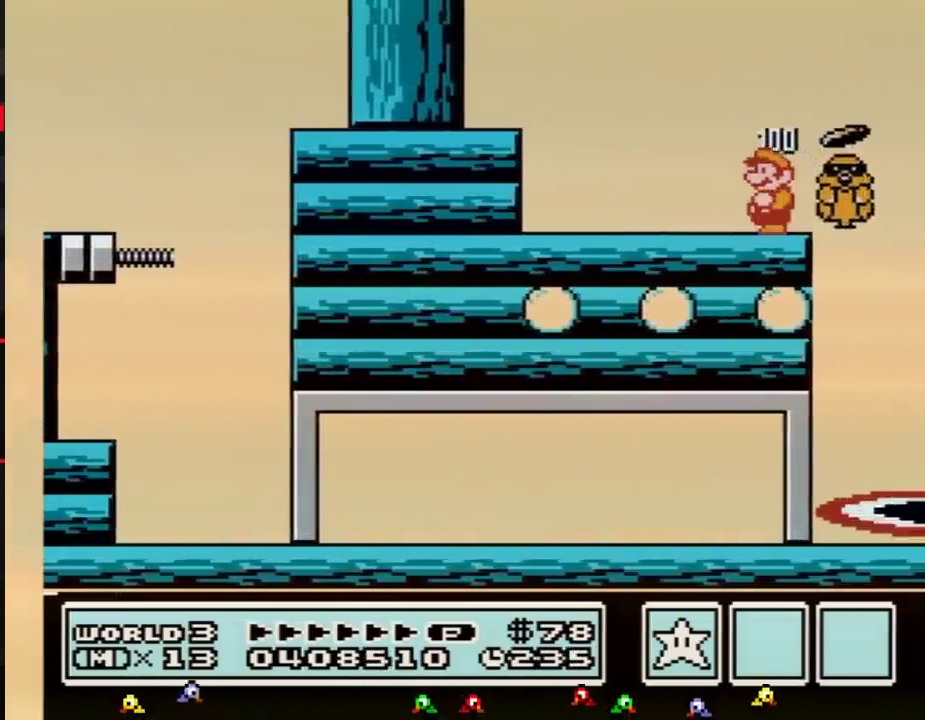
{"buttons": ["B"], "events": [[133, "A", "down"], [383, "A", "up"], [483, "B", "down"]]}
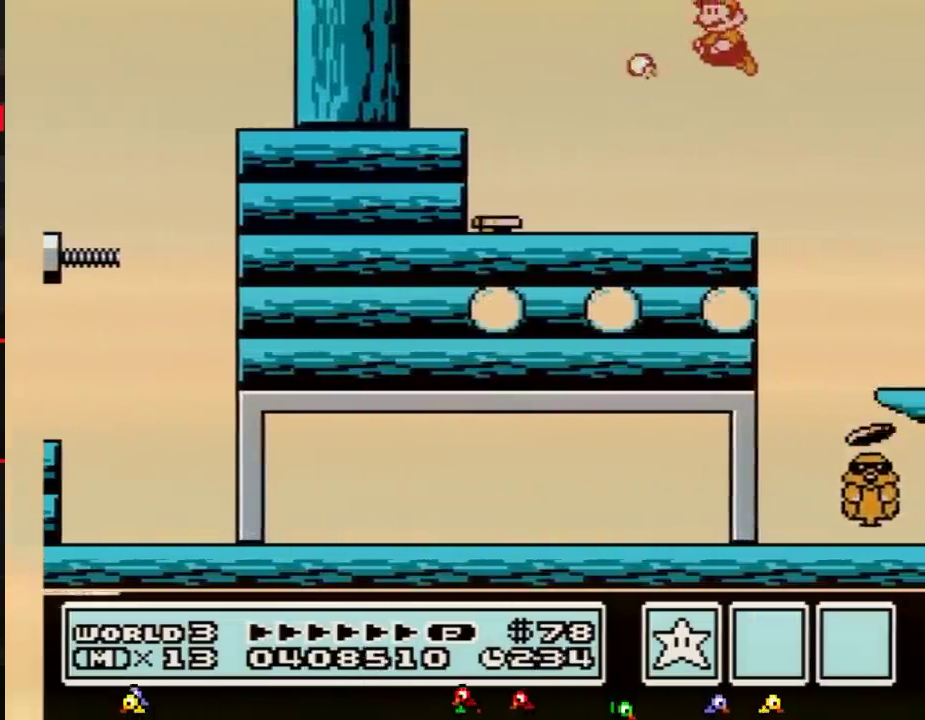
{"buttons": ["A", "B", "DPAD_RIGHT"], "events": [[200, "DPAD_RIGHT", "down"], [417, "A", "down"]]}
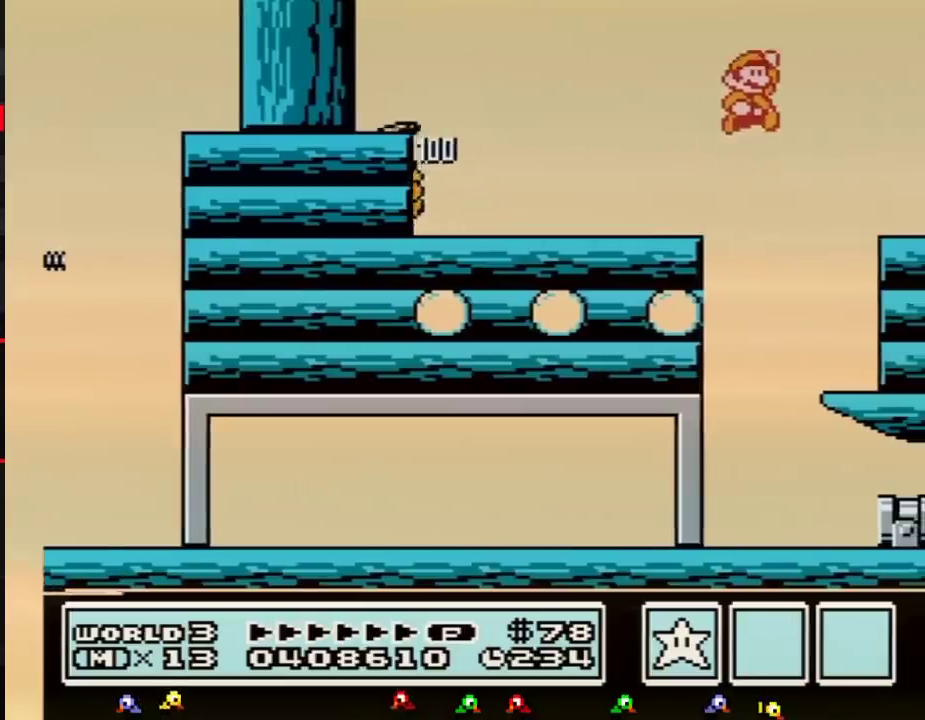
{"buttons": ["DPAD_RIGHT"], "events": [[167, "A", "up"], [167, "DPAD_RIGHT", "up"], [233, "B", "up"], [233, "DPAD_LEFT", "down"], [317, "B", "down"], [317, "DPAD_LEFT", "up"], [383, "B", "up"], [450, "DPAD_RIGHT", "down"]]}
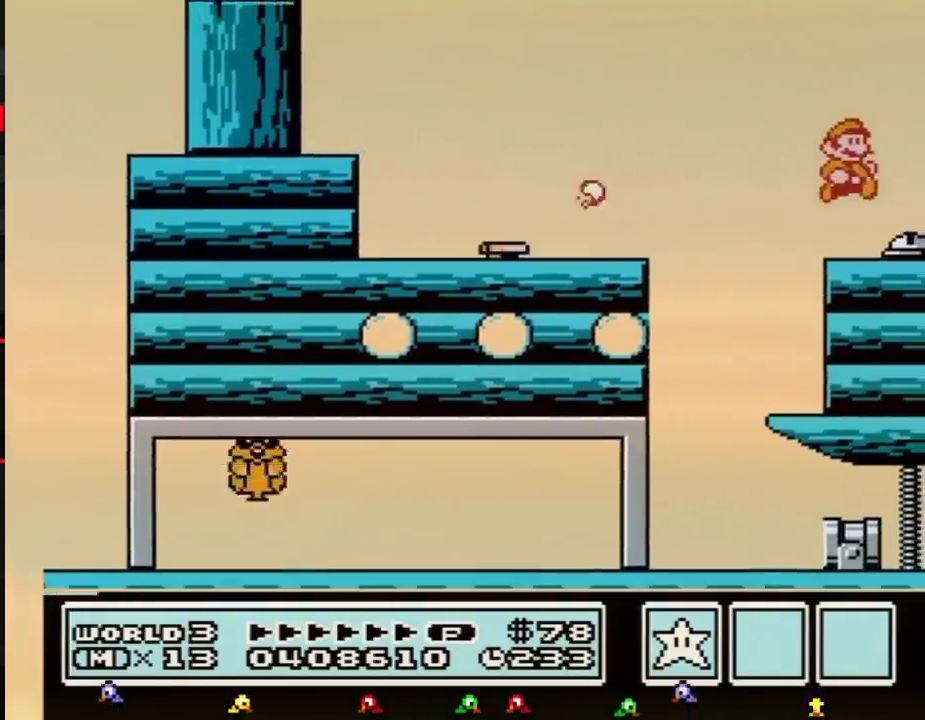
{"buttons": ["DPAD_RIGHT"], "events": []}